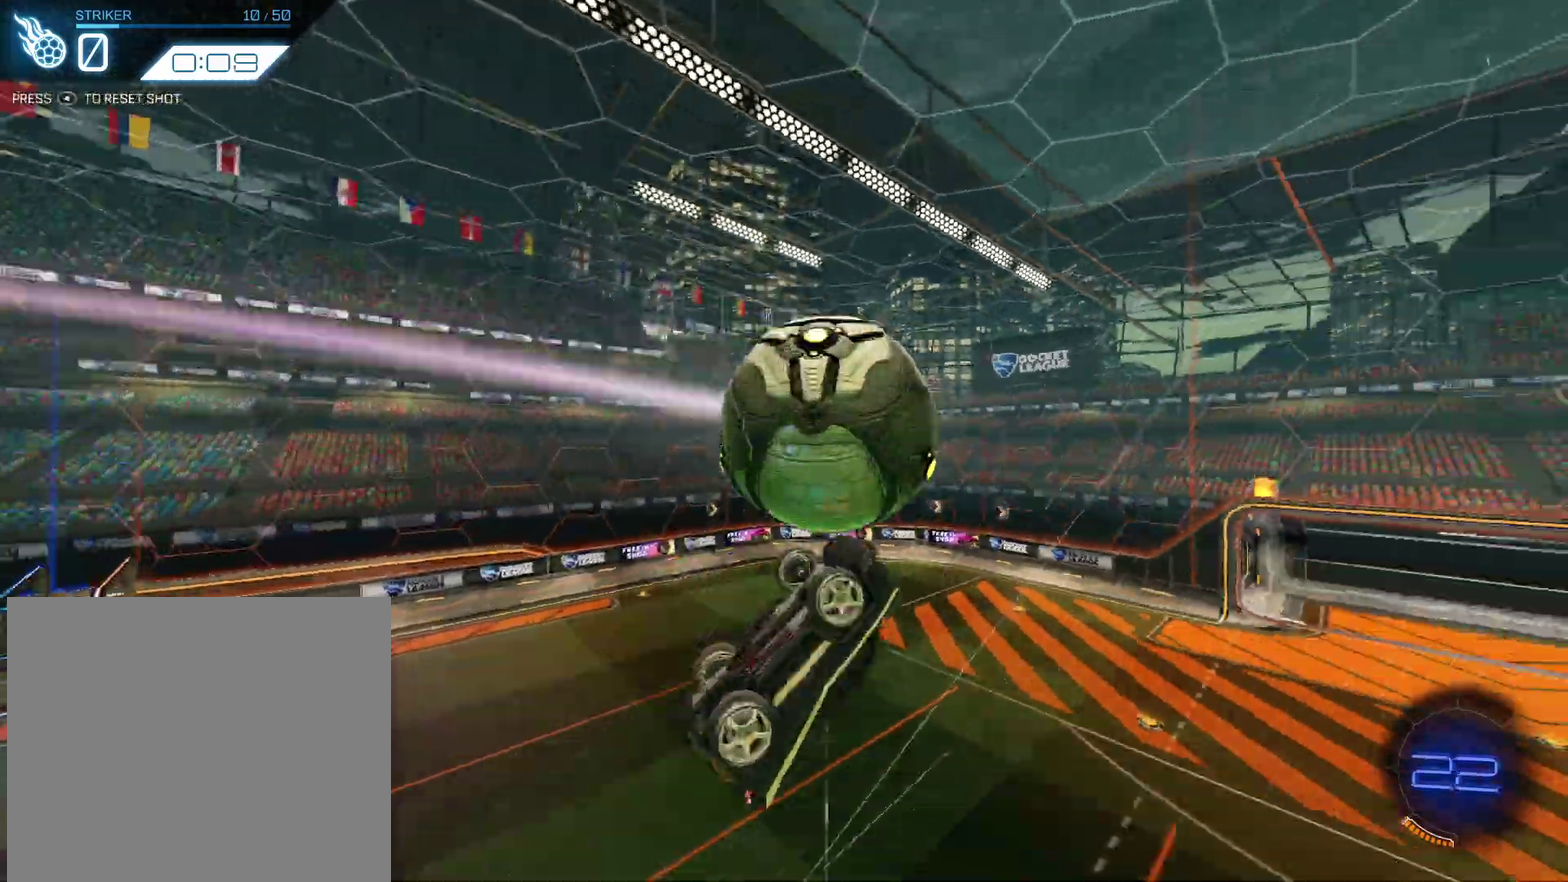
Gameplay with a controller (PlayStation layout); each line is a JSON object with the inputs held at the frame after it (dt_ms = milliseconds from this image to that frame). "events" lists button and stick changes between this image and that frame as [ms after this image, input, new state], when the widget could be followed in between. Not read: L1 R3 right_stick.
{"dt_ms": 501, "buttons": [], "left_stick": "up-left", "events": [[34, "R2", "up"], [201, "left_stick", "up-left"]]}
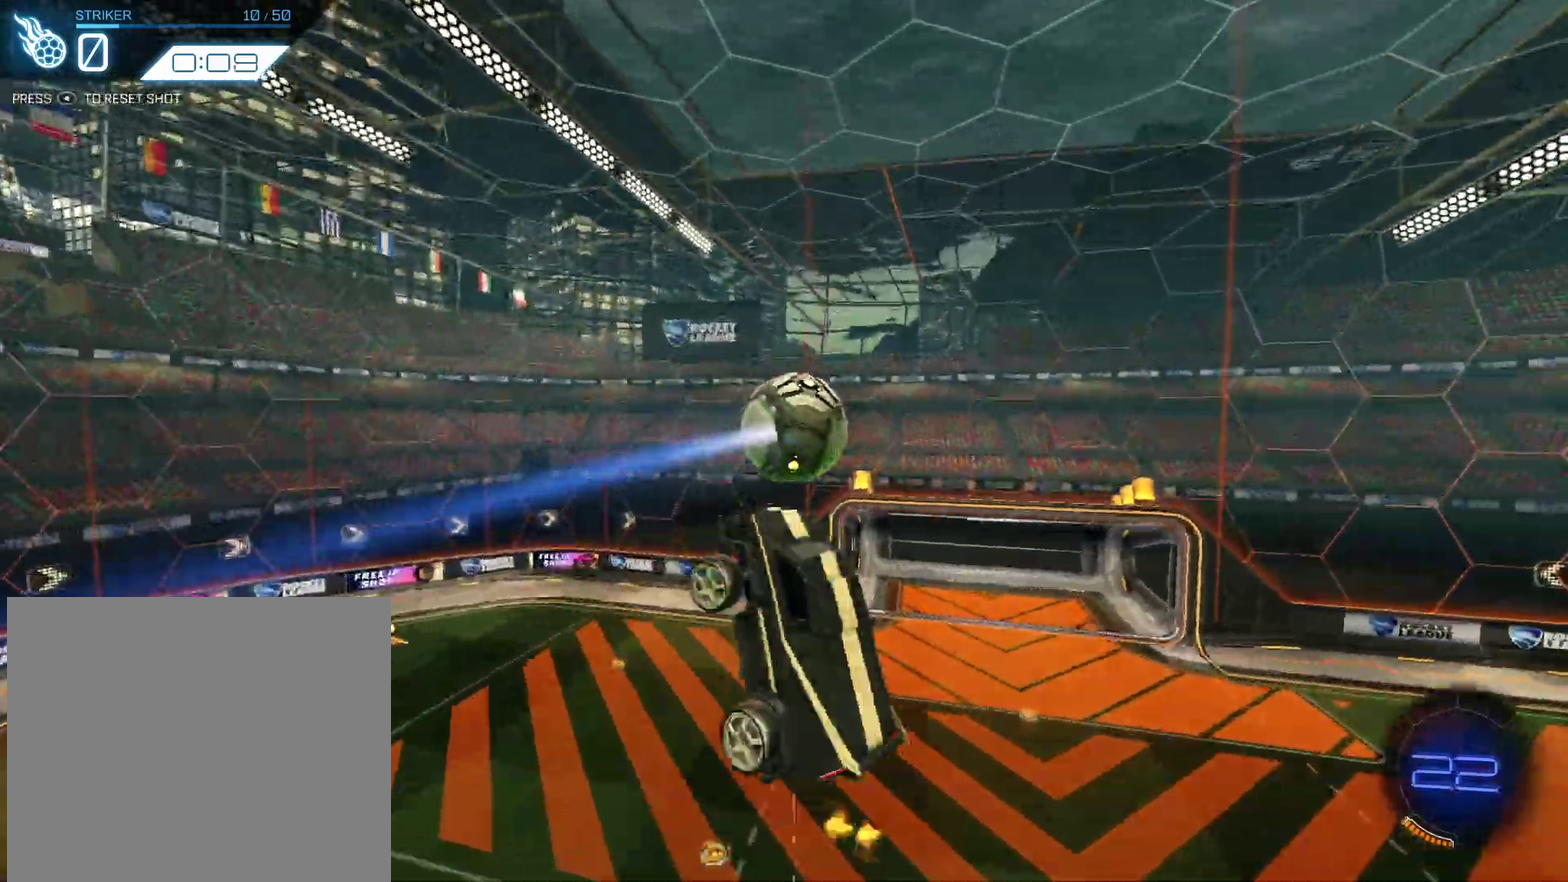
{"dt_ms": 500, "buttons": ["CIRCLE", "R2"], "left_stick": "left", "events": [[33, "R2", "down"], [67, "CIRCLE", "down"], [167, "left_stick", "down-right"], [267, "left_stick", "right"], [400, "left_stick", "center"], [500, "left_stick", "left"]]}
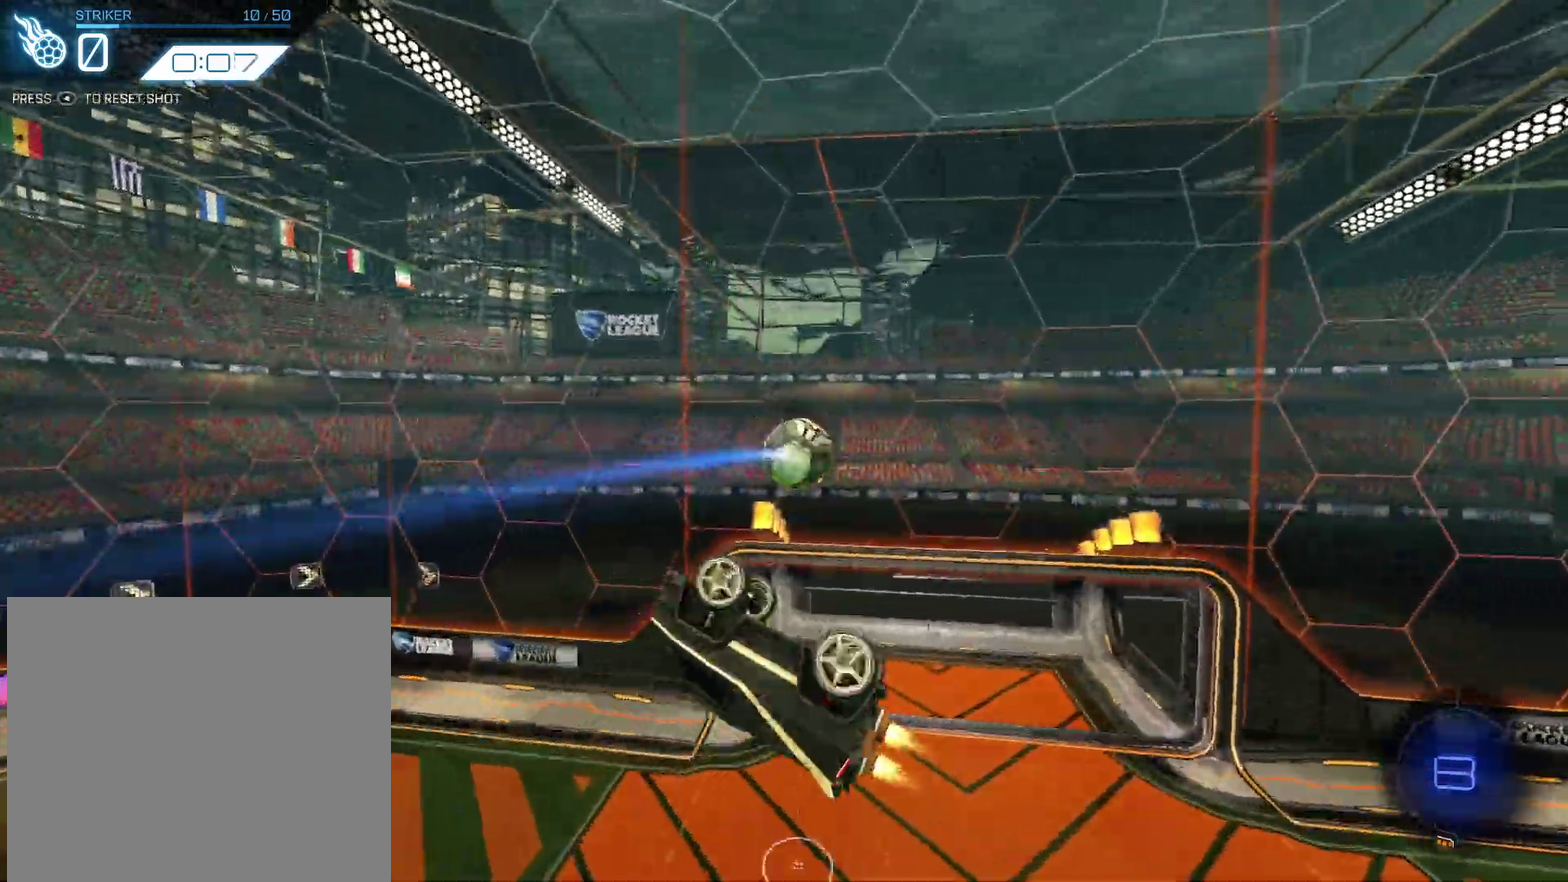
{"dt_ms": 501, "buttons": ["CIRCLE", "R2"], "left_stick": "down", "events": [[67, "left_stick", "down-left"], [201, "left_stick", "up-left"], [301, "left_stick", "center"], [401, "left_stick", "down"]]}
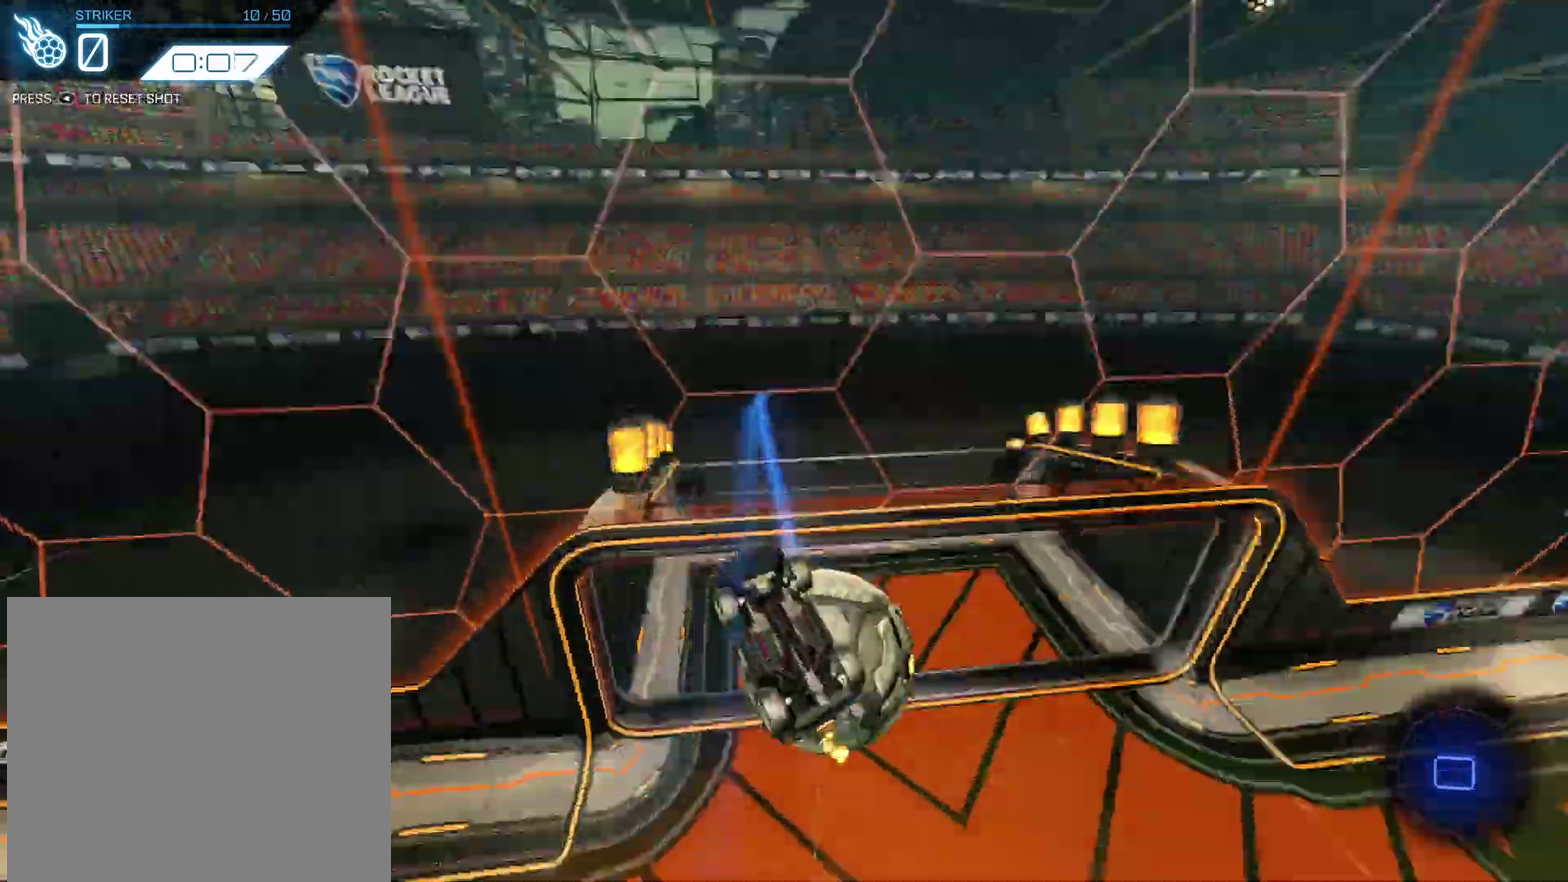
{"dt_ms": 500, "buttons": [], "left_stick": "down", "events": [[300, "CIRCLE", "up"], [500, "R2", "up"]]}
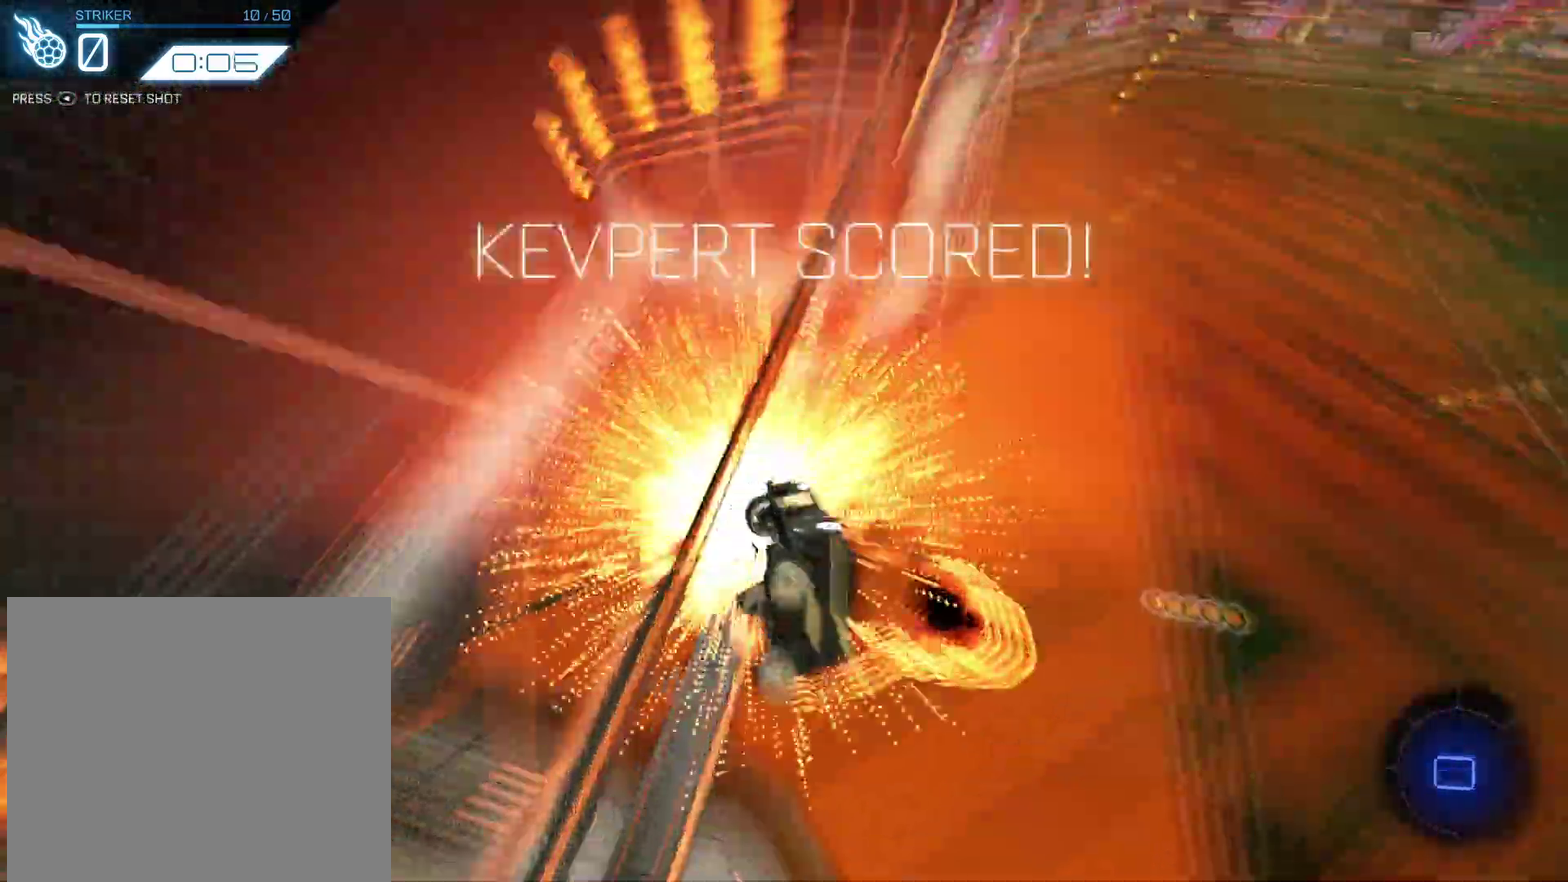
{"dt_ms": 501, "buttons": [], "left_stick": "down-right", "events": [[67, "left_stick", "center"], [201, "left_stick", "down"], [401, "left_stick", "down-right"]]}
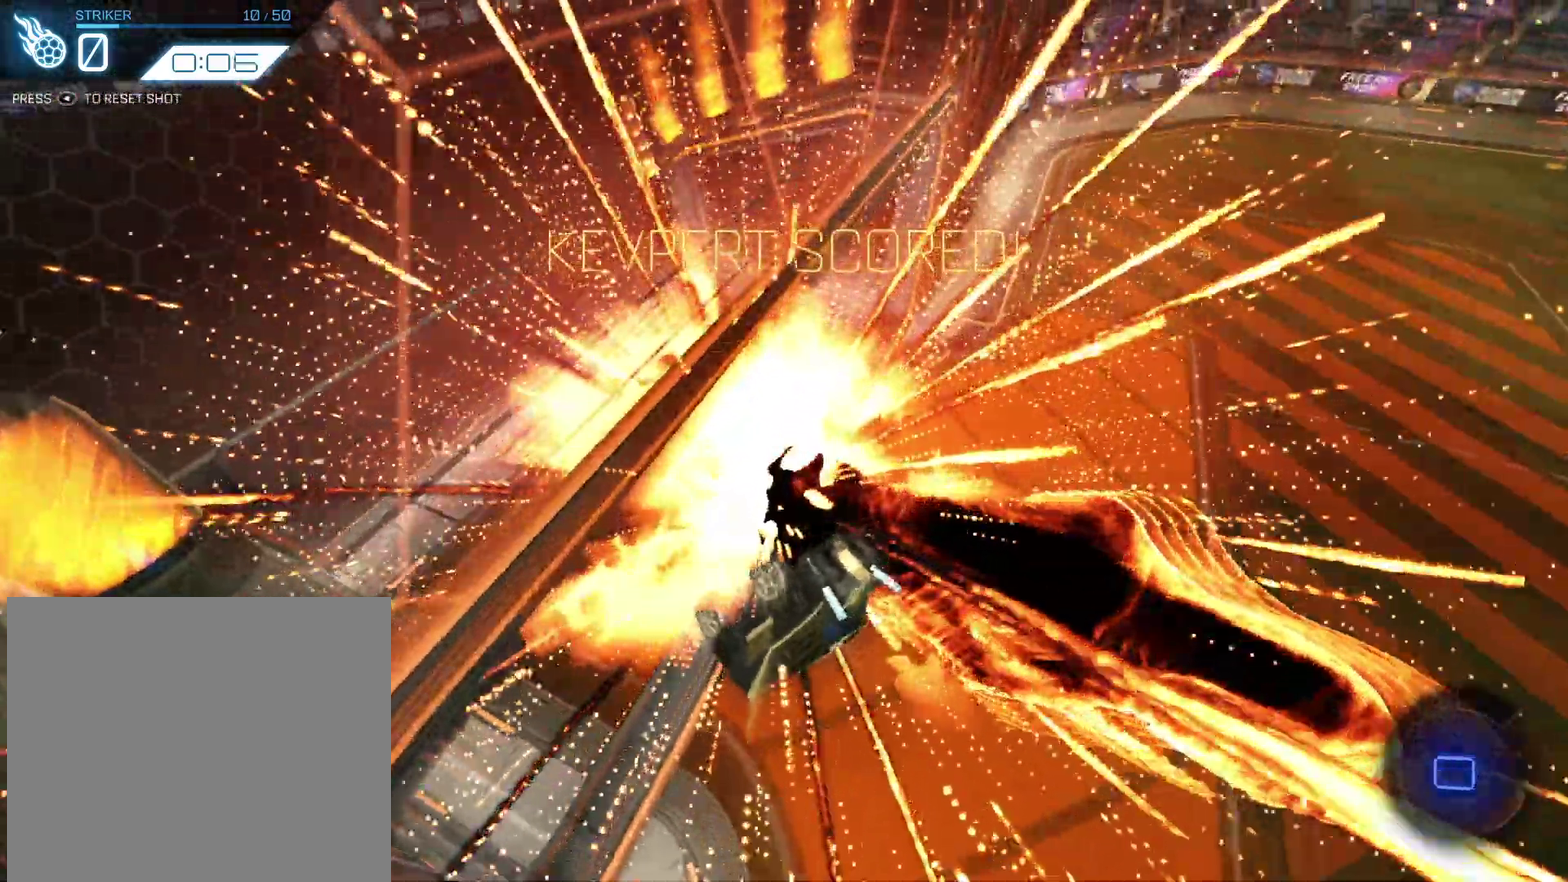
{"dt_ms": 500, "buttons": [], "left_stick": "up-right", "events": [[133, "left_stick", "right"], [200, "left_stick", "up-right"]]}
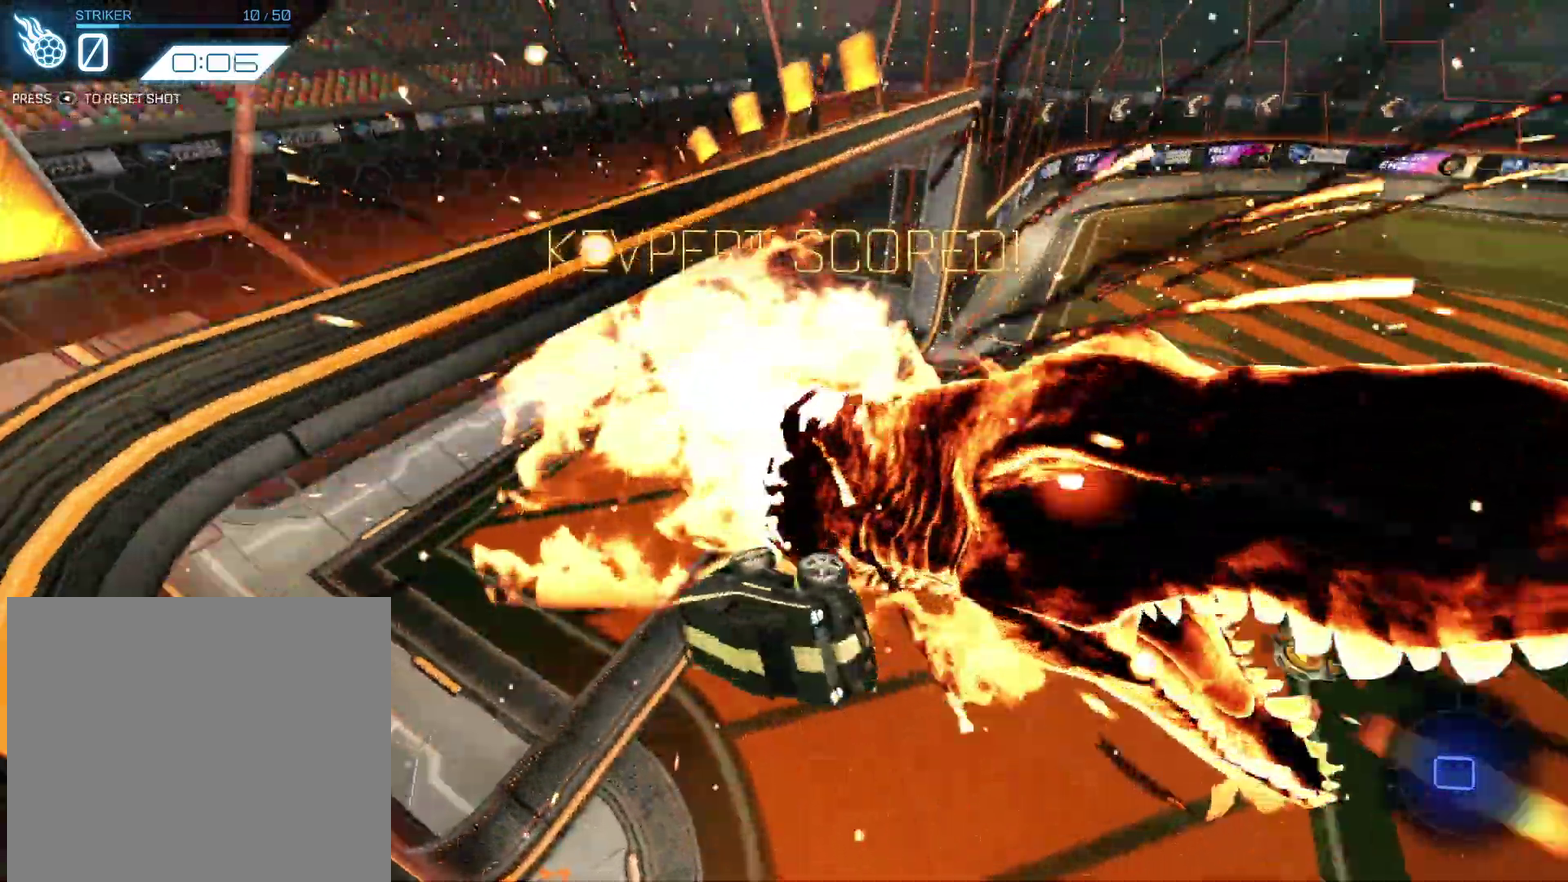
{"dt_ms": 501, "buttons": ["R2"], "left_stick": "up-right", "events": [[34, "left_stick", "right"], [167, "left_stick", "center"], [301, "R2", "down"], [501, "left_stick", "up-right"]]}
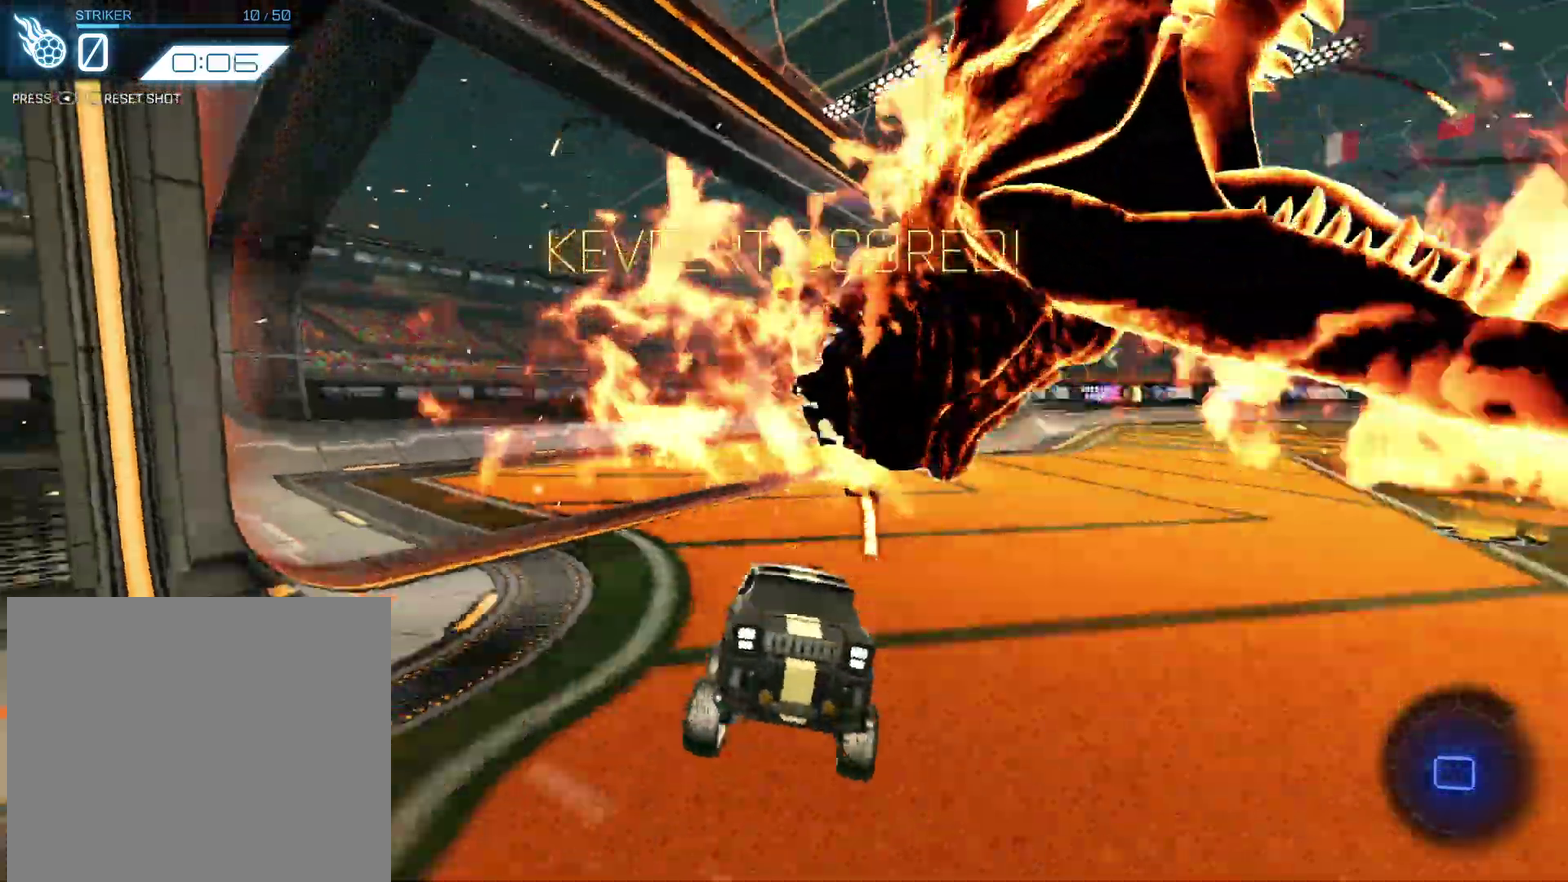
{"dt_ms": 500, "buttons": ["R2"], "left_stick": "up-right", "events": [[100, "CROSS", "down"], [200, "CROSS", "up"], [233, "DPAD_LEFT", "down"], [267, "CROSS", "down"], [367, "CROSS", "up"], [500, "DPAD_LEFT", "up"]]}
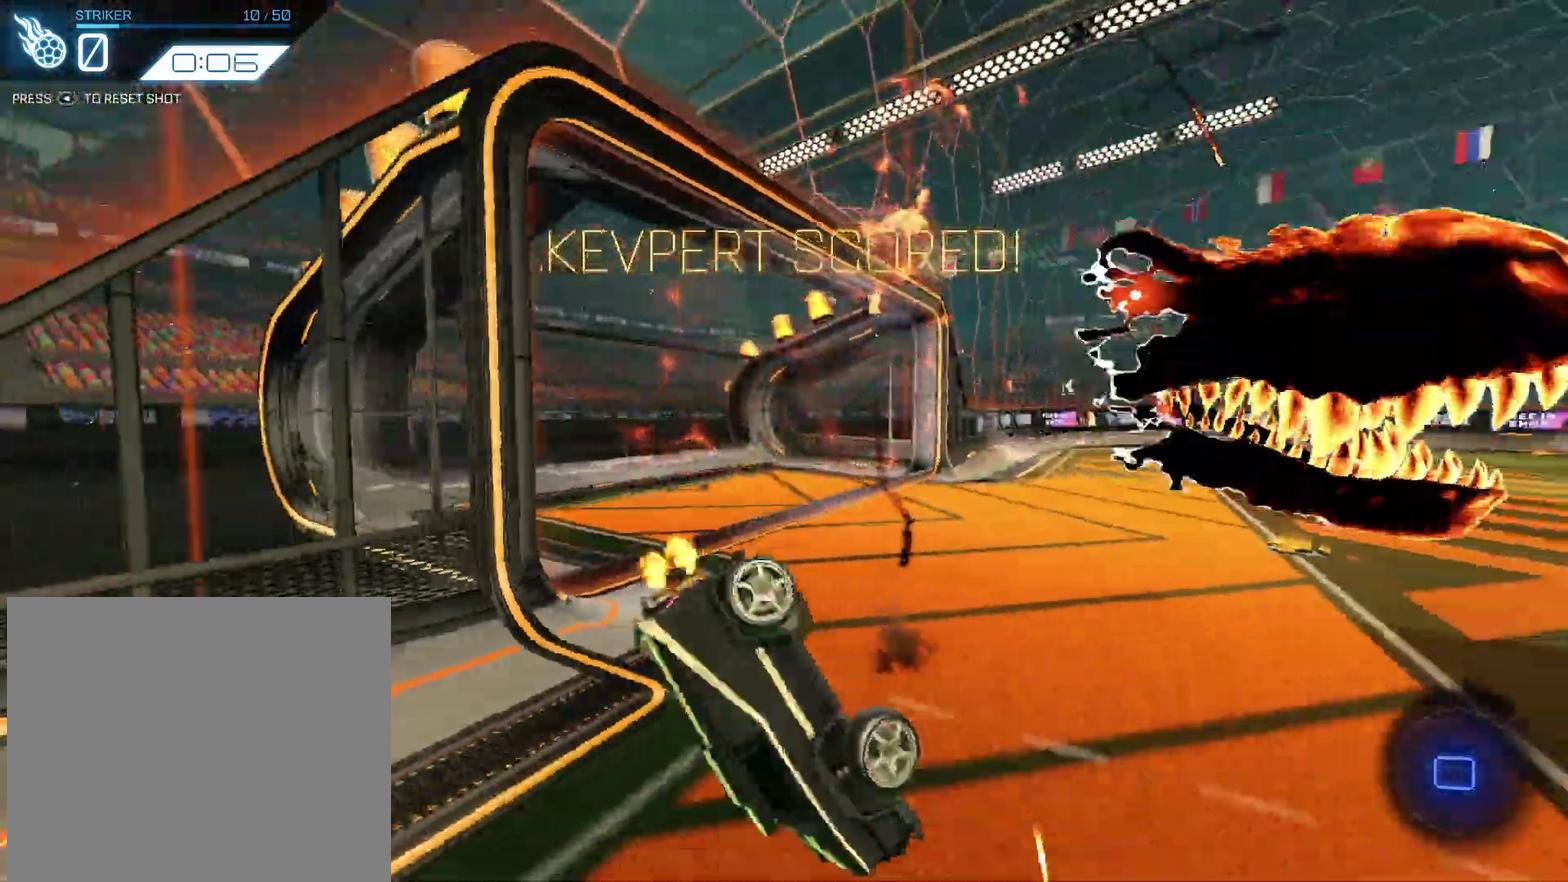
{"dt_ms": 401, "buttons": [], "left_stick": "center", "events": [[34, "left_stick", "center"], [67, "R2", "up"]]}
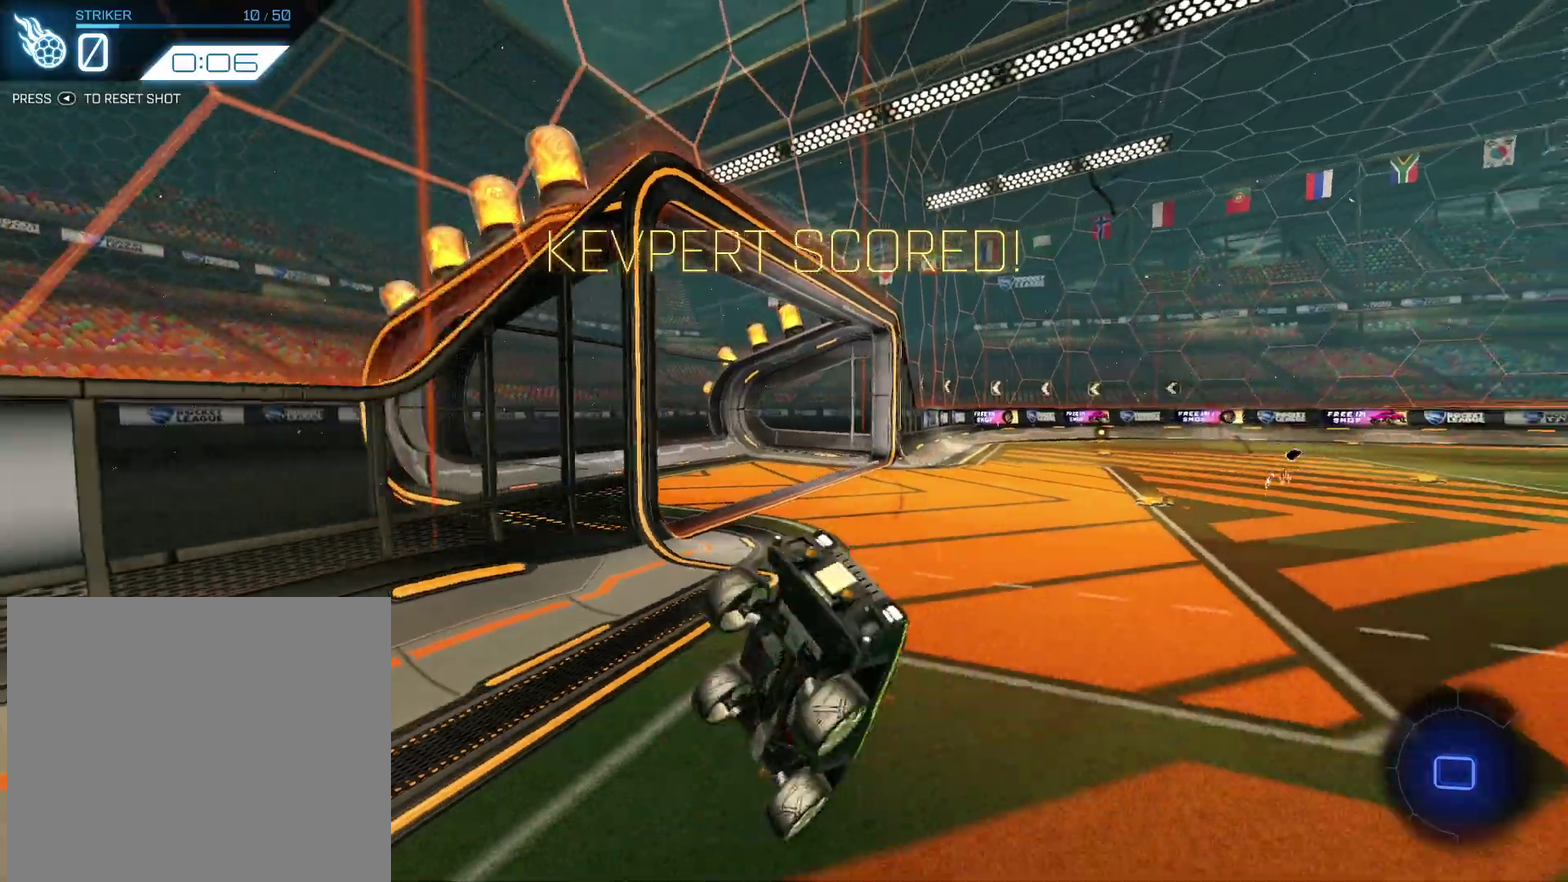
{"dt_ms": 600, "buttons": [], "left_stick": "center", "events": []}
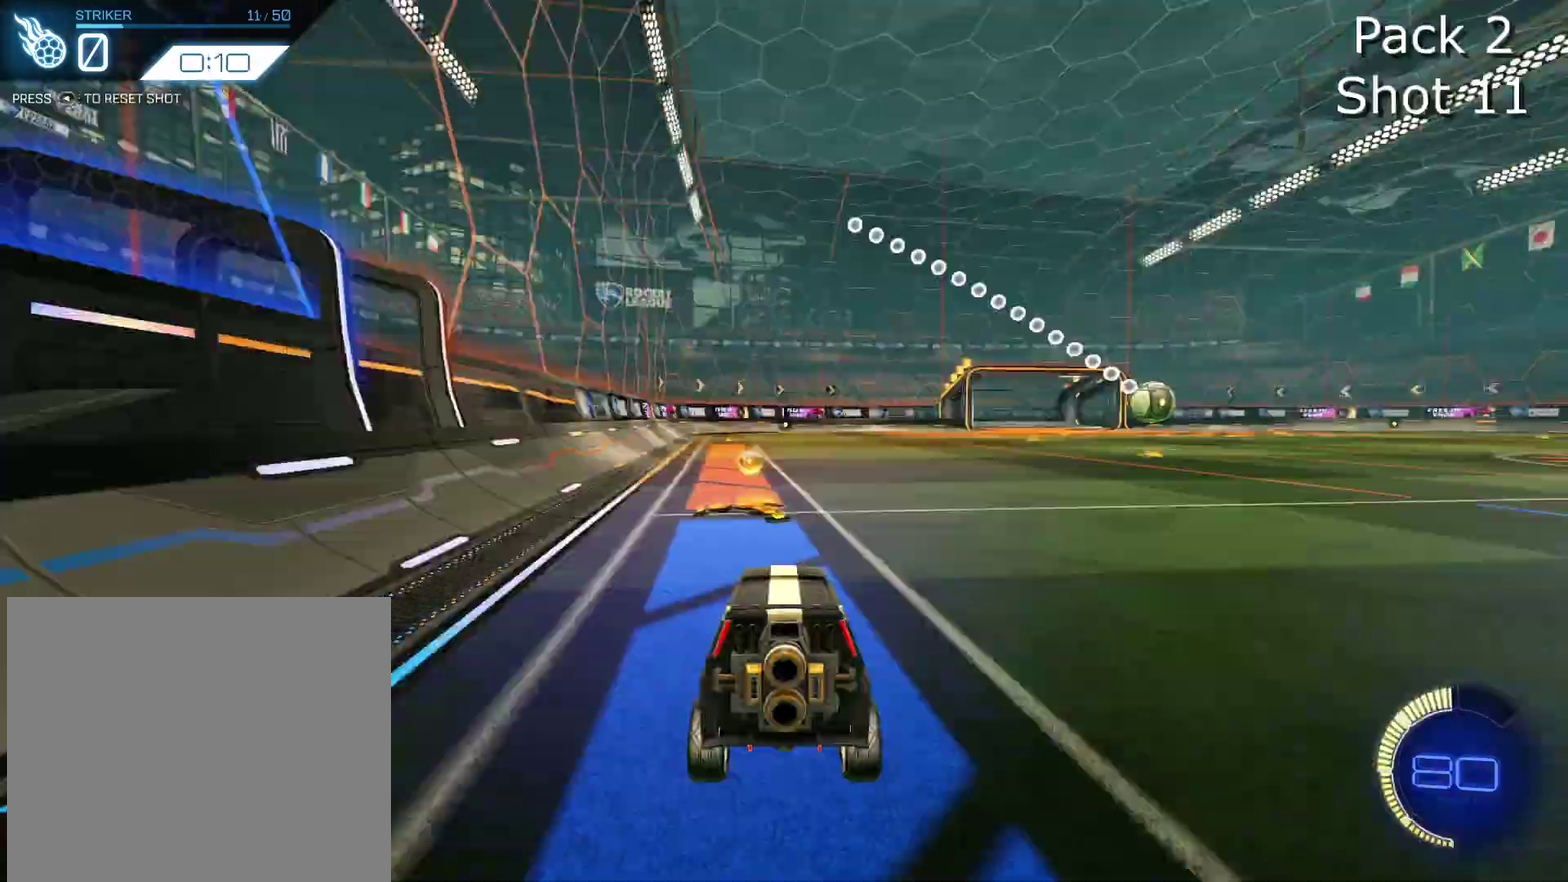
{"dt_ms": 401, "buttons": [], "left_stick": "left", "events": [[201, "R2", "down"], [334, "left_stick", "left"], [367, "R2", "up"]]}